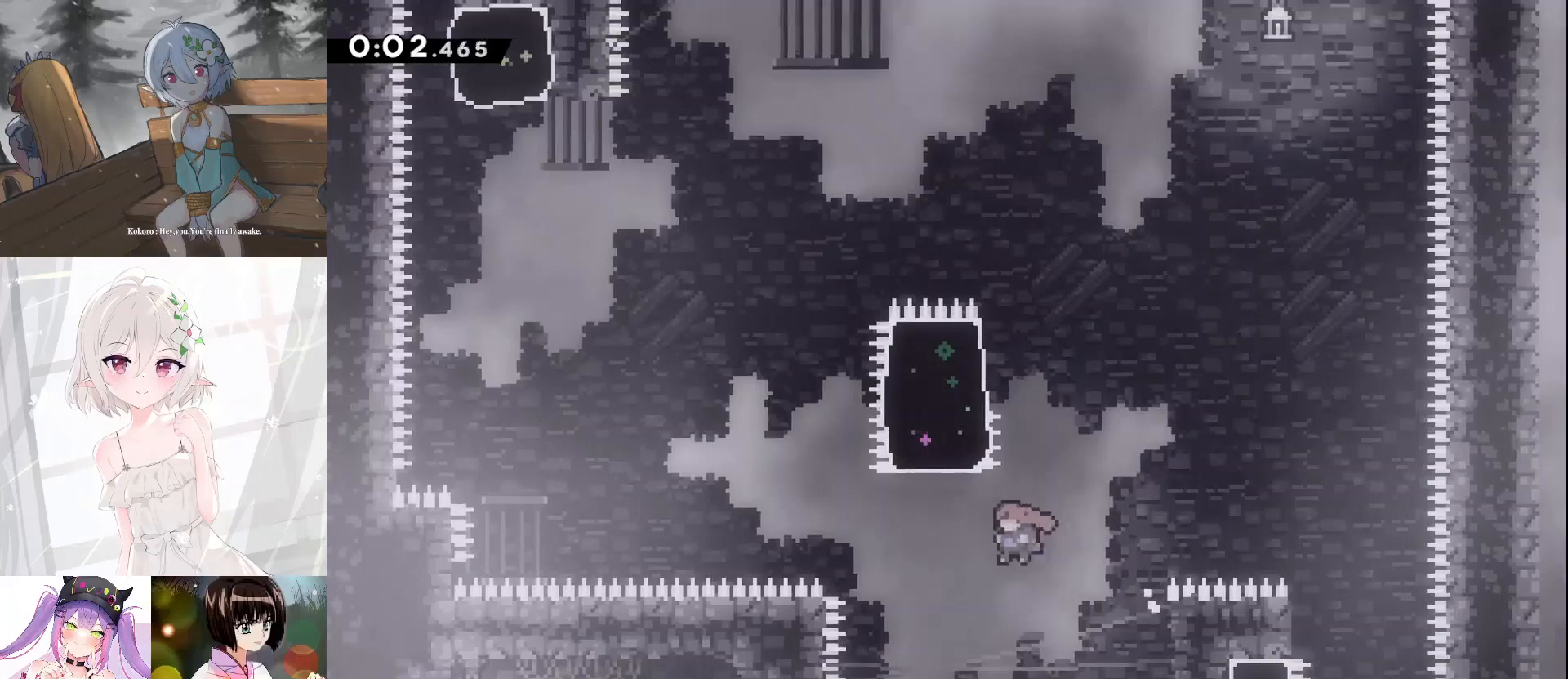
Gameplay with keyboard; each line is a JSON object with the keys held at the frame after it. "events" lists presses ("down") and releases ("up") of "a", "d", "dash", "demo", "dj", "gj", "grab", "jump", "jump2", "lcj", "pause", "pj", "s" and "w" between this image and that frame as [ms after this image, input, new state], when the widget could be followed in between. No other keys are recorded. Mouse input is not recorded. Key names are as the overlay labels them; some are game actions (e.g. jump) rather than physical keys.
{"keys": [], "events": [[167, "w", "down"], [200, "a", "up"], [200, "dash", "down"], [500, "dash", "up"], [500, "w", "up"]]}
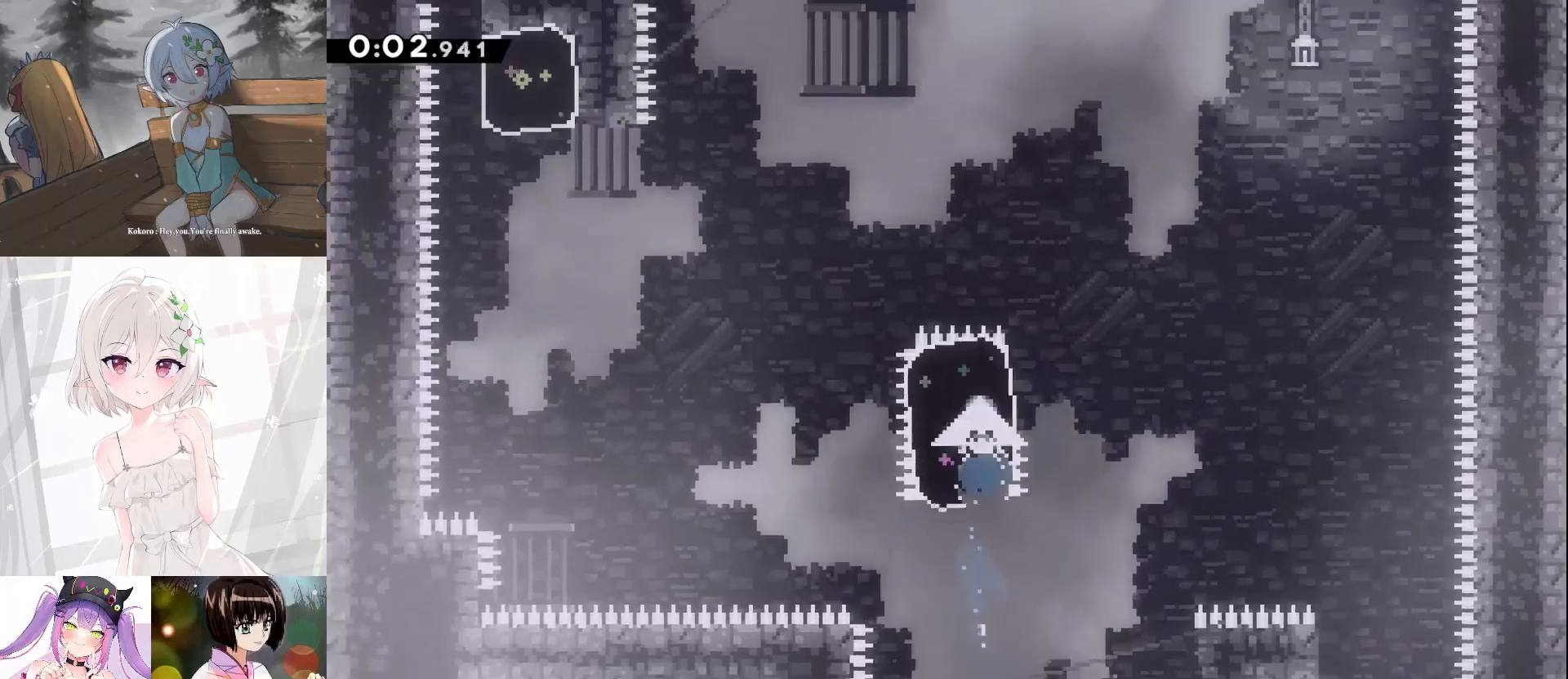
{"keys": ["d"], "events": [[100, "s", "down"], [133, "d", "down"], [433, "s", "up"]]}
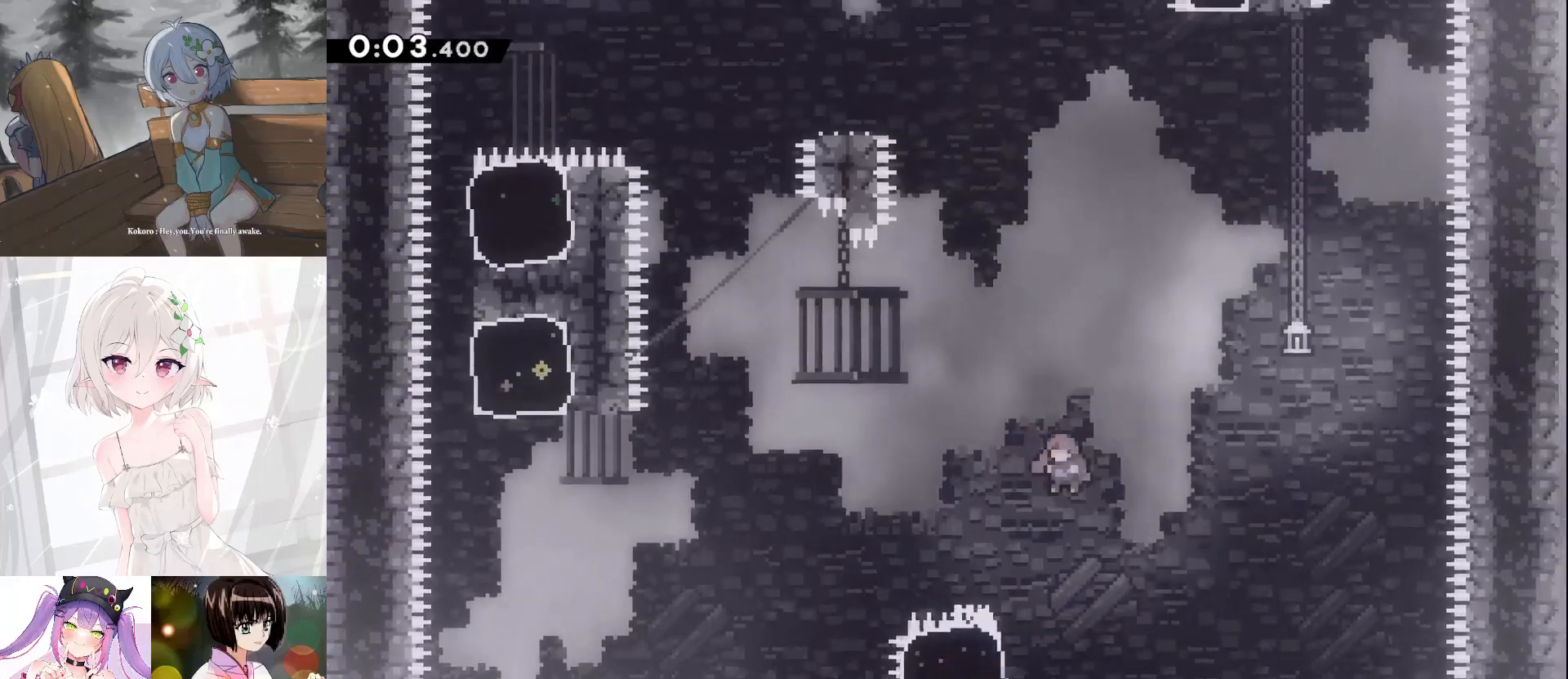
{"keys": ["dash"], "events": [[33, "a", "down"], [67, "d", "up"], [233, "a", "up"], [400, "dash", "down"]]}
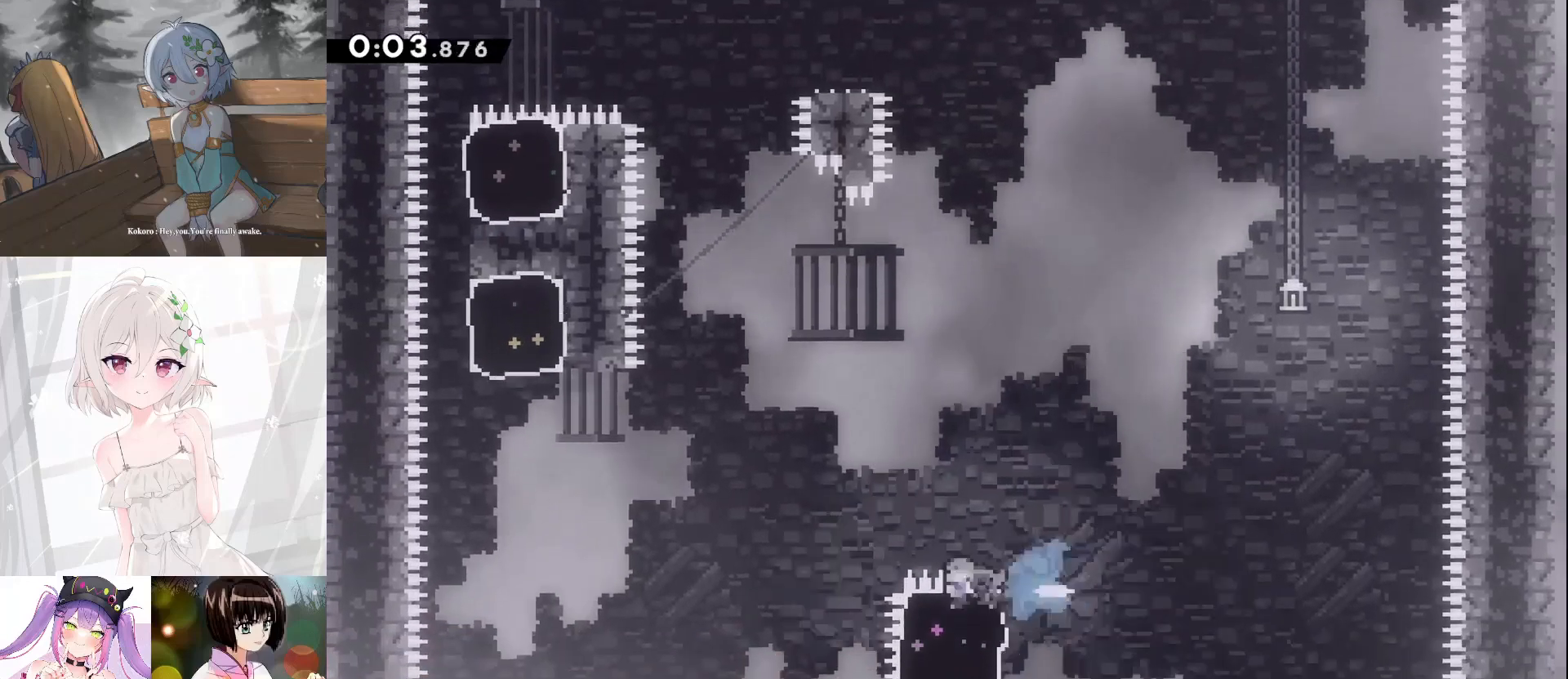
{"keys": ["a", "dash", "grab", "jump", "w"], "events": [[67, "jump", "down"], [167, "a", "down"], [167, "dash", "up"], [433, "grab", "down"], [433, "w", "down"], [500, "dash", "down"]]}
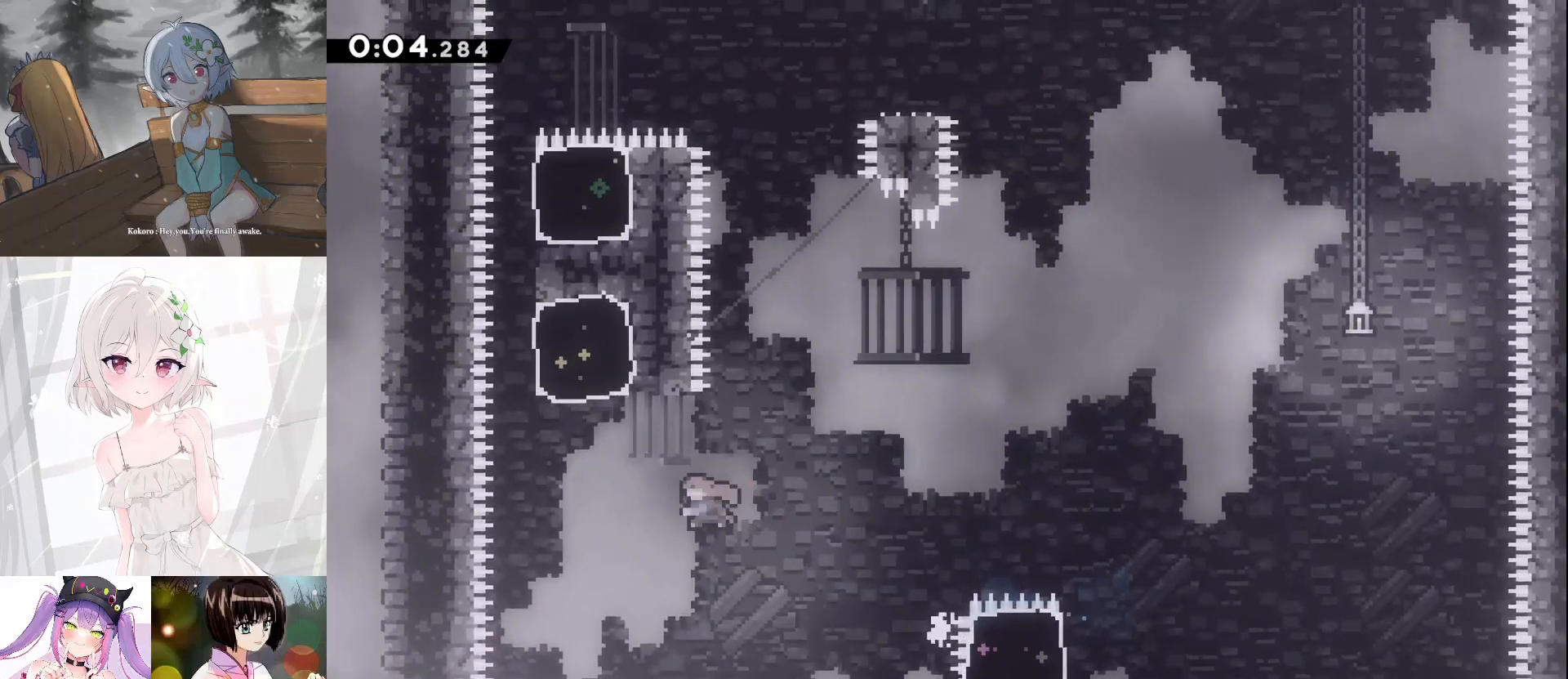
{"keys": ["d", "grab", "jump", "jump2", "w"], "events": [[33, "jump", "up"], [233, "a", "up"], [233, "d", "down"], [233, "dash", "up"], [267, "jump", "down"], [433, "jump2", "down"]]}
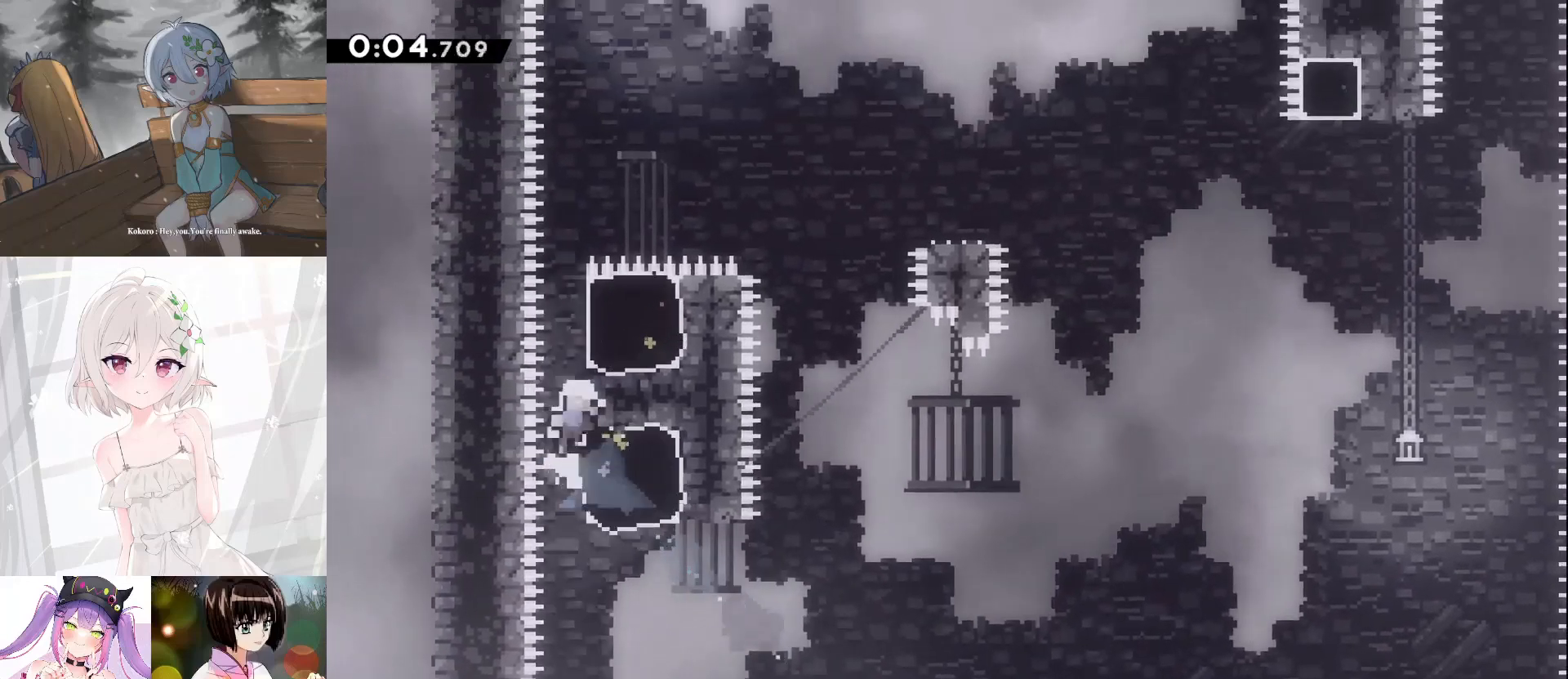
{"keys": ["jump2"], "events": [[33, "jump", "up"], [167, "dash", "down"], [167, "jump2", "up"], [333, "grab", "up"], [400, "dash", "up"], [400, "w", "up"], [433, "d", "up"], [433, "jump2", "down"]]}
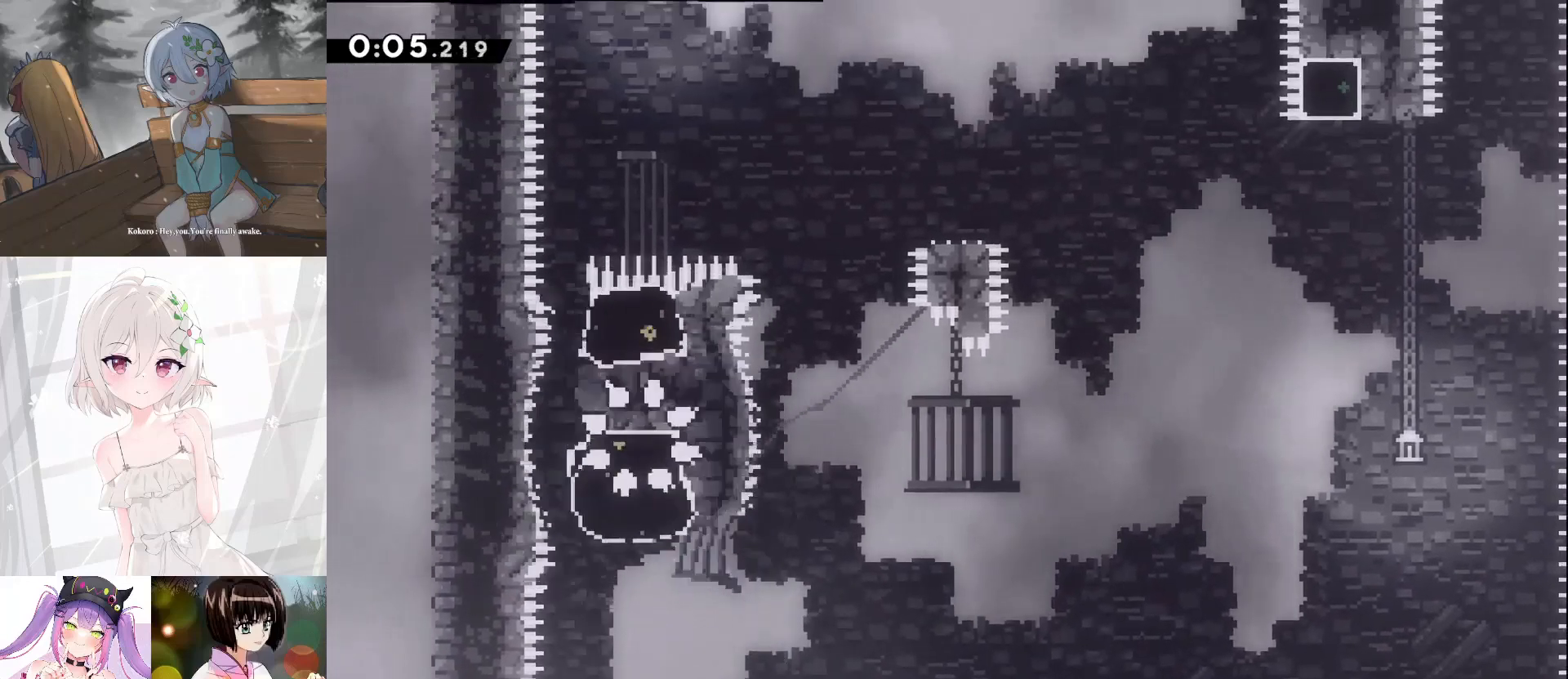
{"keys": ["jump2"], "events": [[200, "jump2", "up"], [267, "jump2", "down"], [400, "jump2", "up"], [467, "jump2", "down"]]}
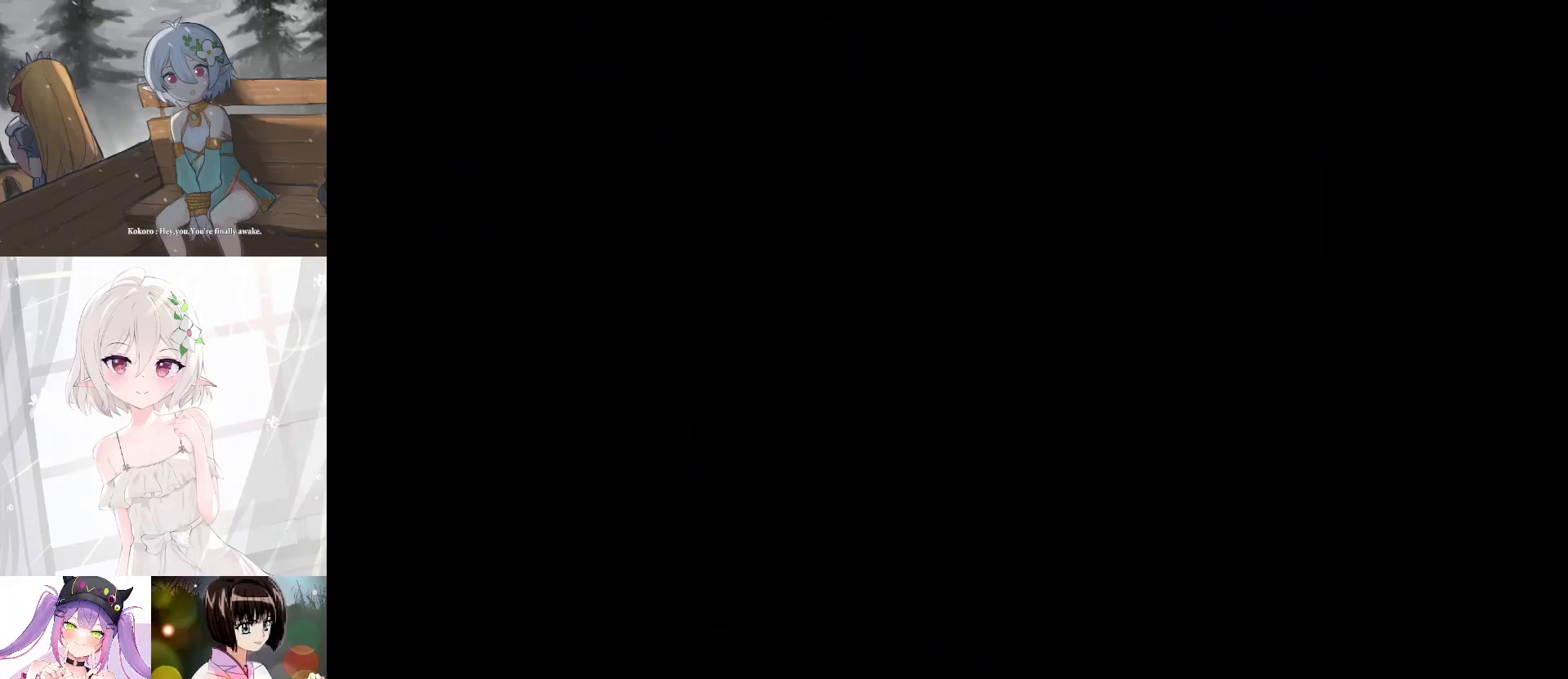
{"keys": ["d"], "events": [[33, "jump2", "up"], [500, "d", "down"]]}
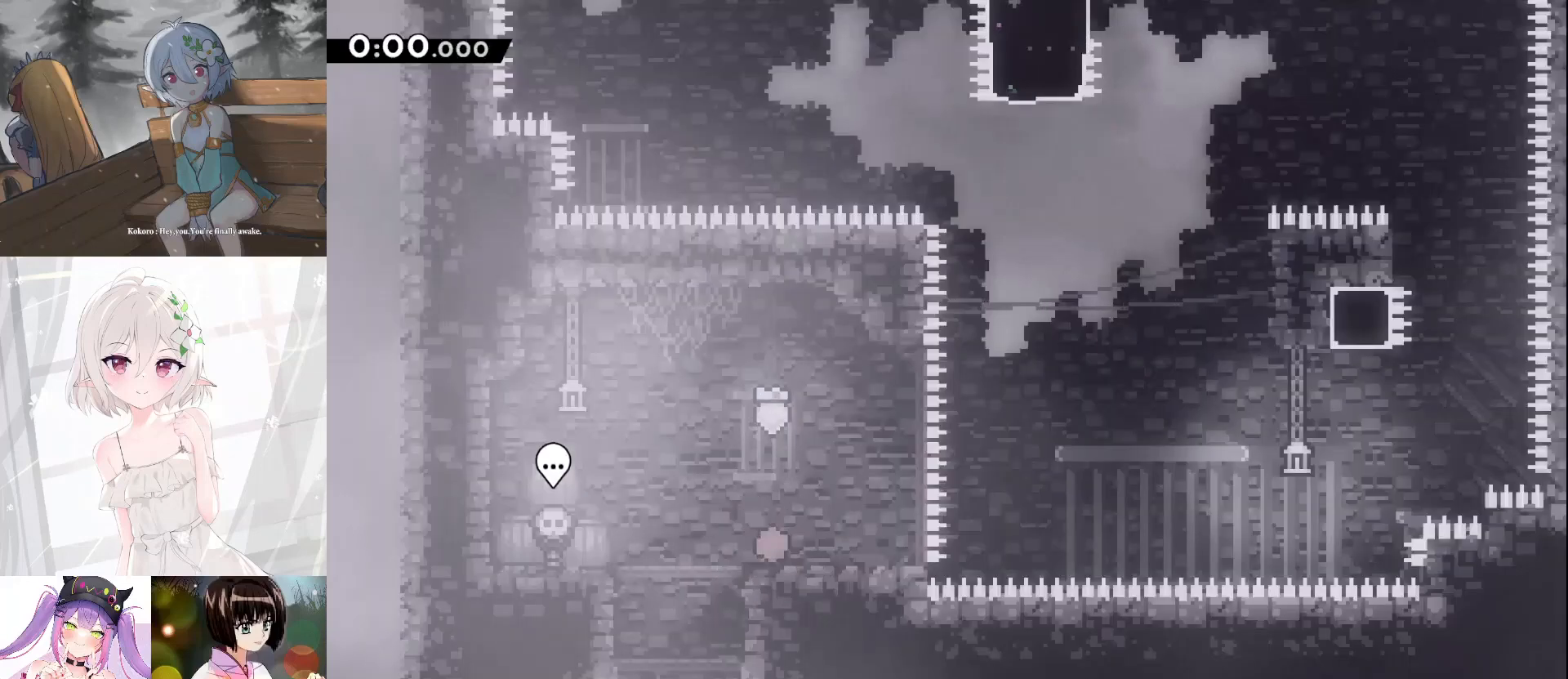
{"keys": ["d", "jump"], "events": [[67, "dash", "down"], [267, "jump", "down"], [333, "dash", "up"]]}
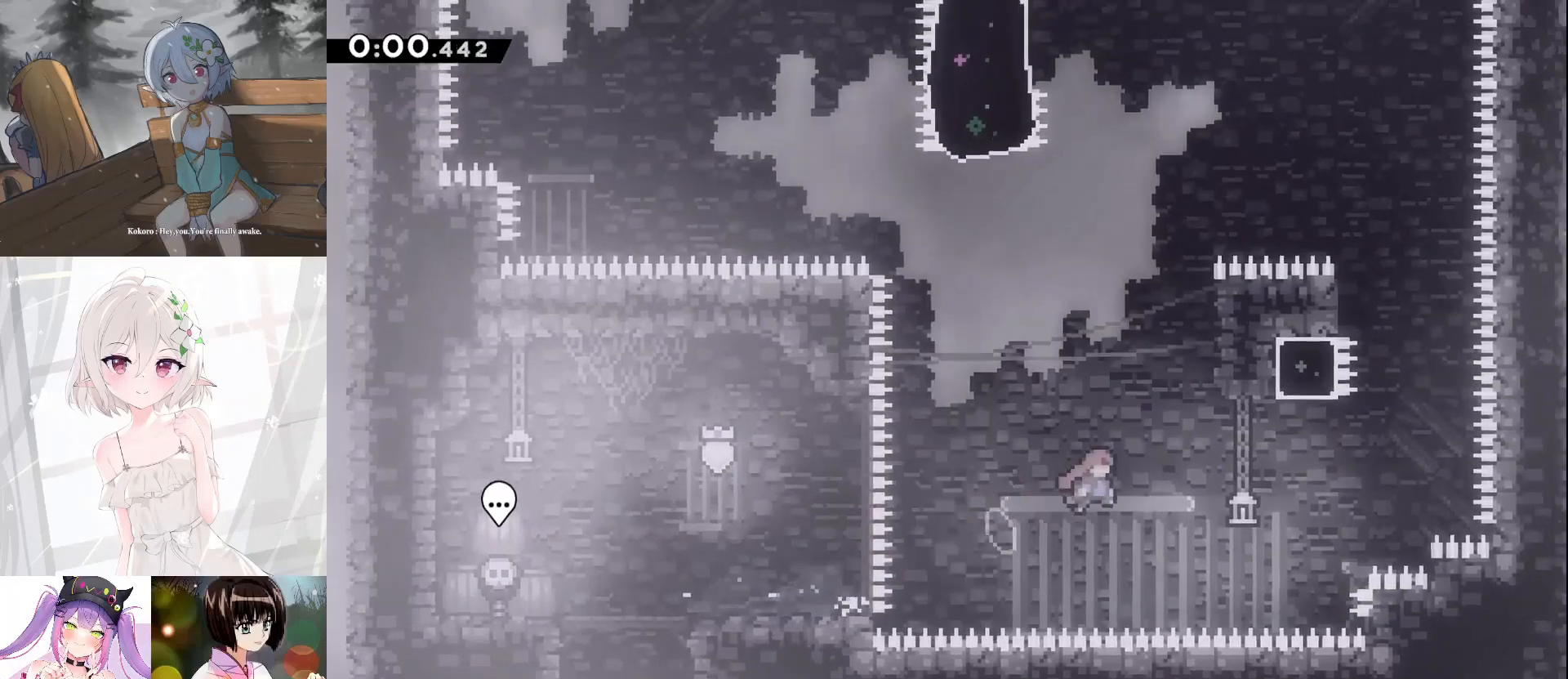
{"keys": ["a", "jump"], "events": [[167, "jump", "up"], [167, "w", "down"], [233, "dash", "down"], [400, "d", "up"], [400, "w", "up"], [467, "a", "down"], [467, "jump", "down"], [500, "dash", "up"]]}
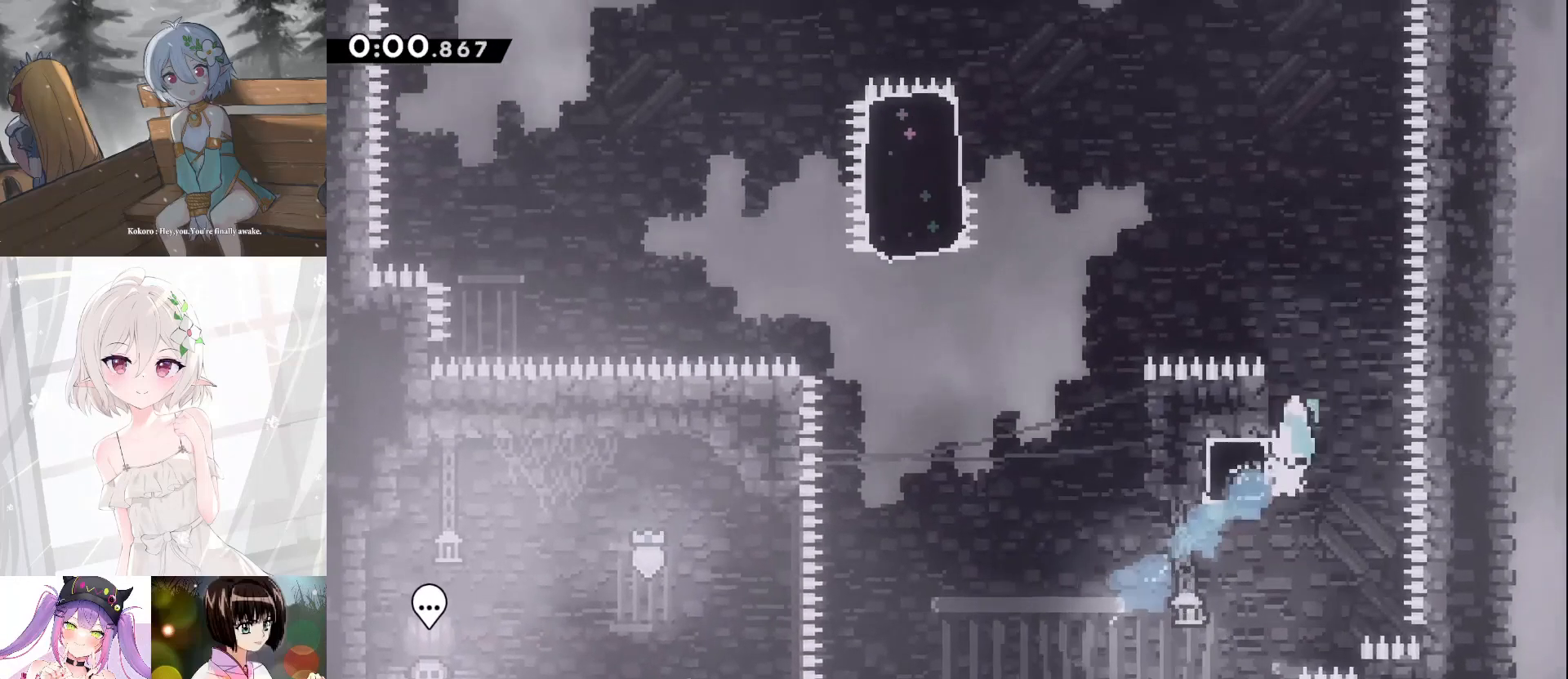
{"keys": ["a", "grab", "jump", "jump2"], "events": [[67, "grab", "down"], [467, "jump2", "down"]]}
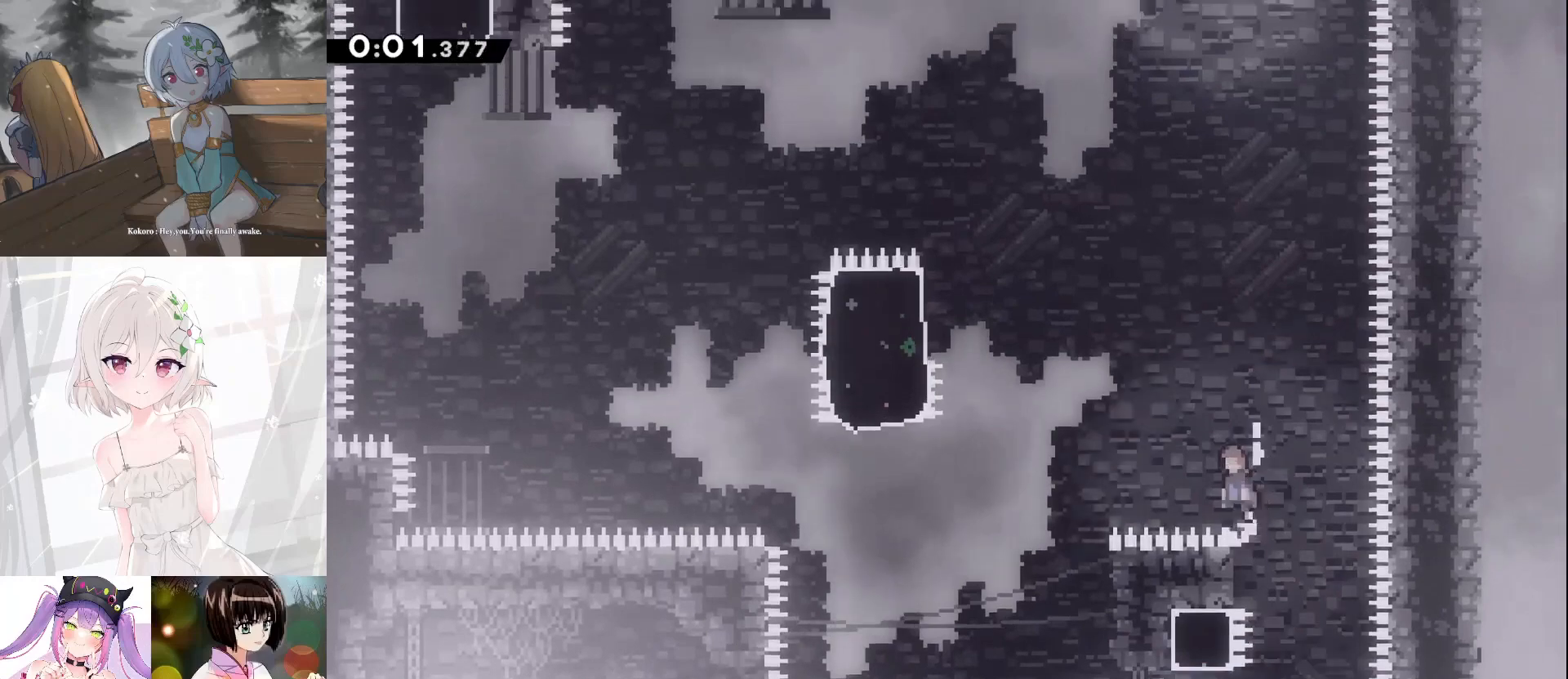
{"keys": ["d"], "events": [[300, "grab", "up"], [300, "jump", "up"], [300, "jump2", "up"], [400, "a", "up"], [433, "d", "down"]]}
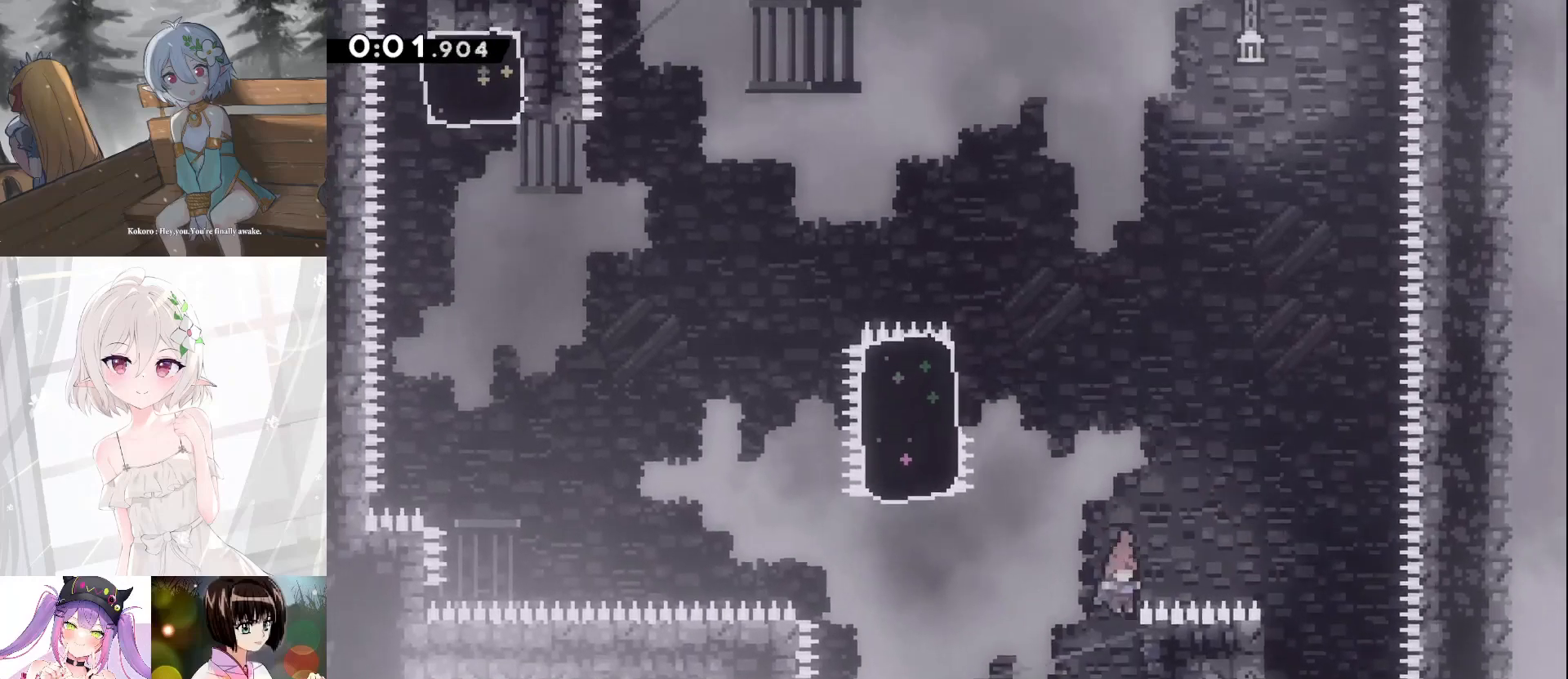
{"keys": ["a"], "events": [[67, "jump", "down"], [133, "a", "down"], [133, "d", "up"], [267, "jump", "up"]]}
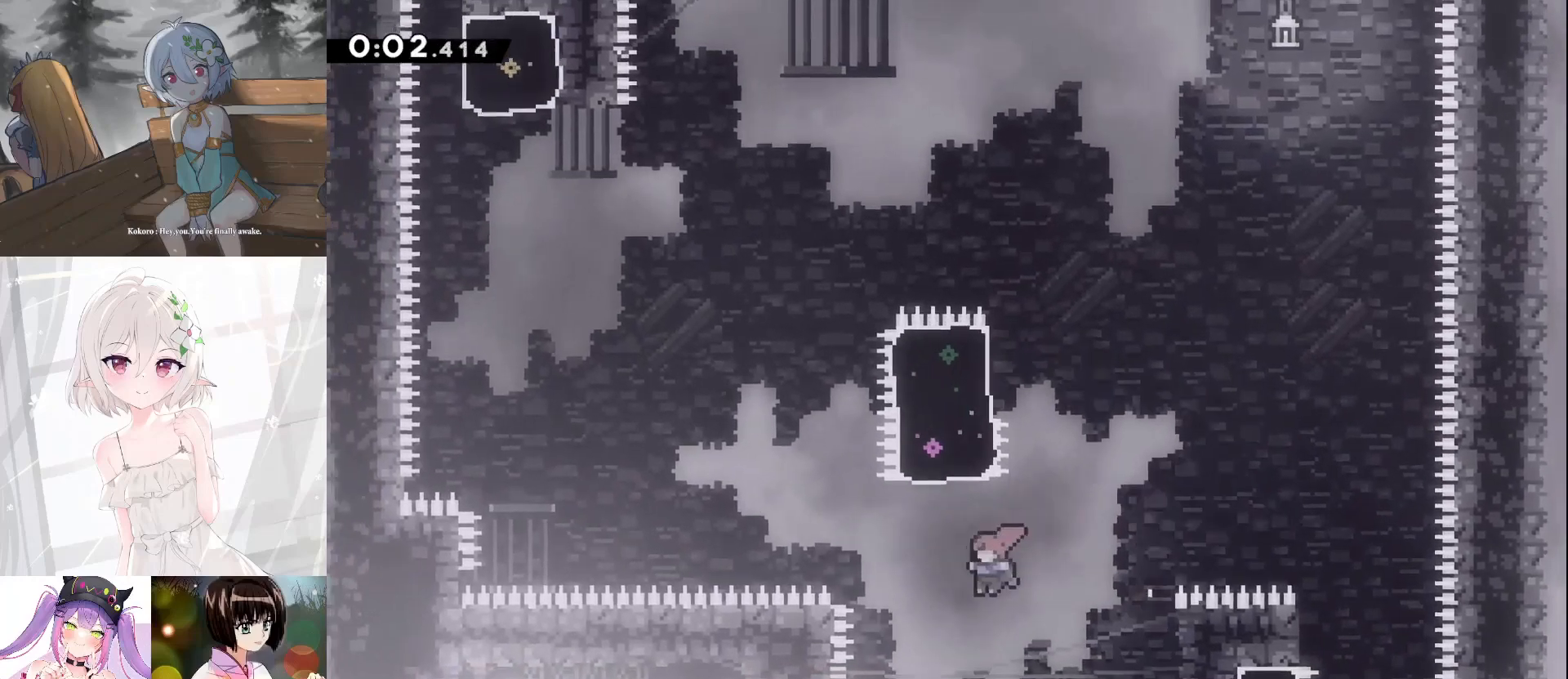
{"keys": ["d", "s"], "events": [[100, "w", "down"], [133, "dash", "down"], [200, "a", "up"], [433, "dash", "up"], [433, "w", "up"], [500, "d", "down"], [500, "s", "down"]]}
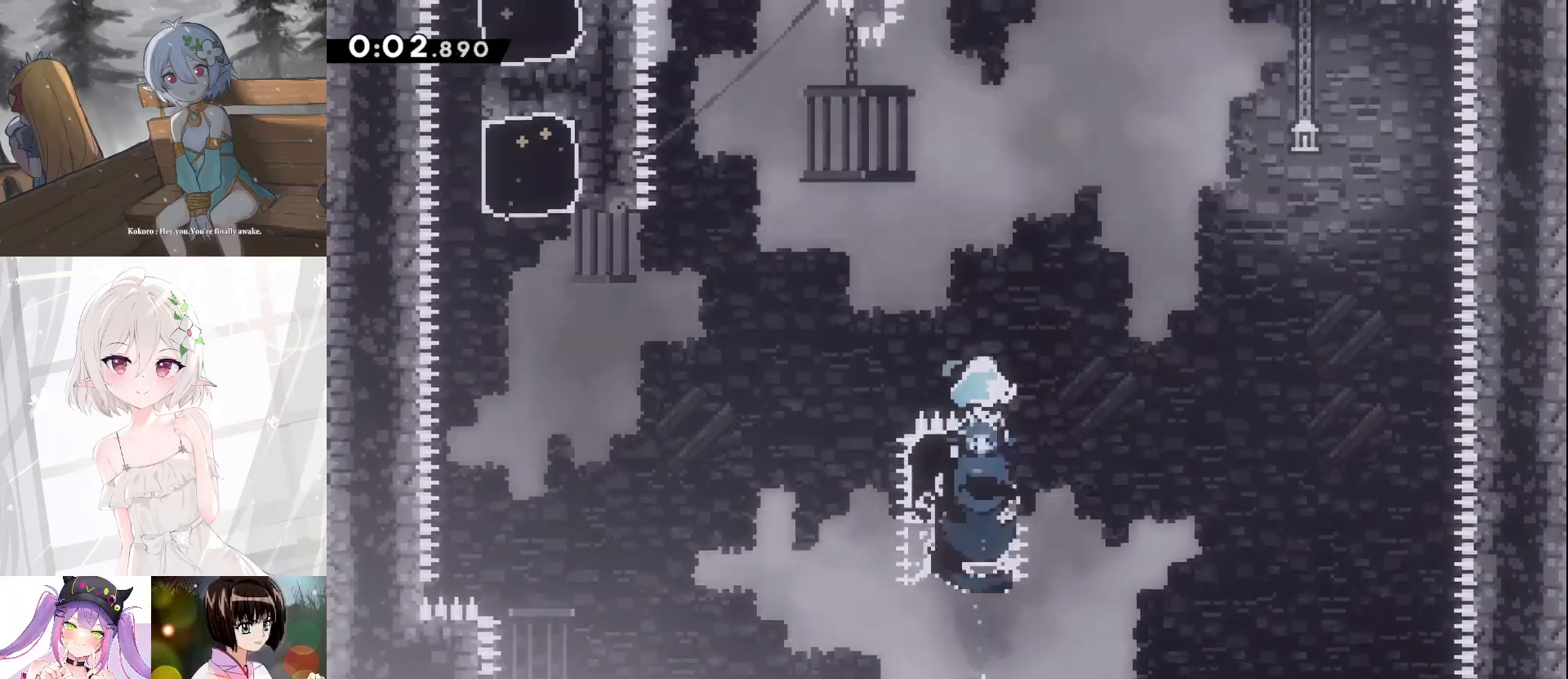
{"keys": ["a"], "events": [[400, "s", "up"], [500, "a", "down"], [500, "d", "up"]]}
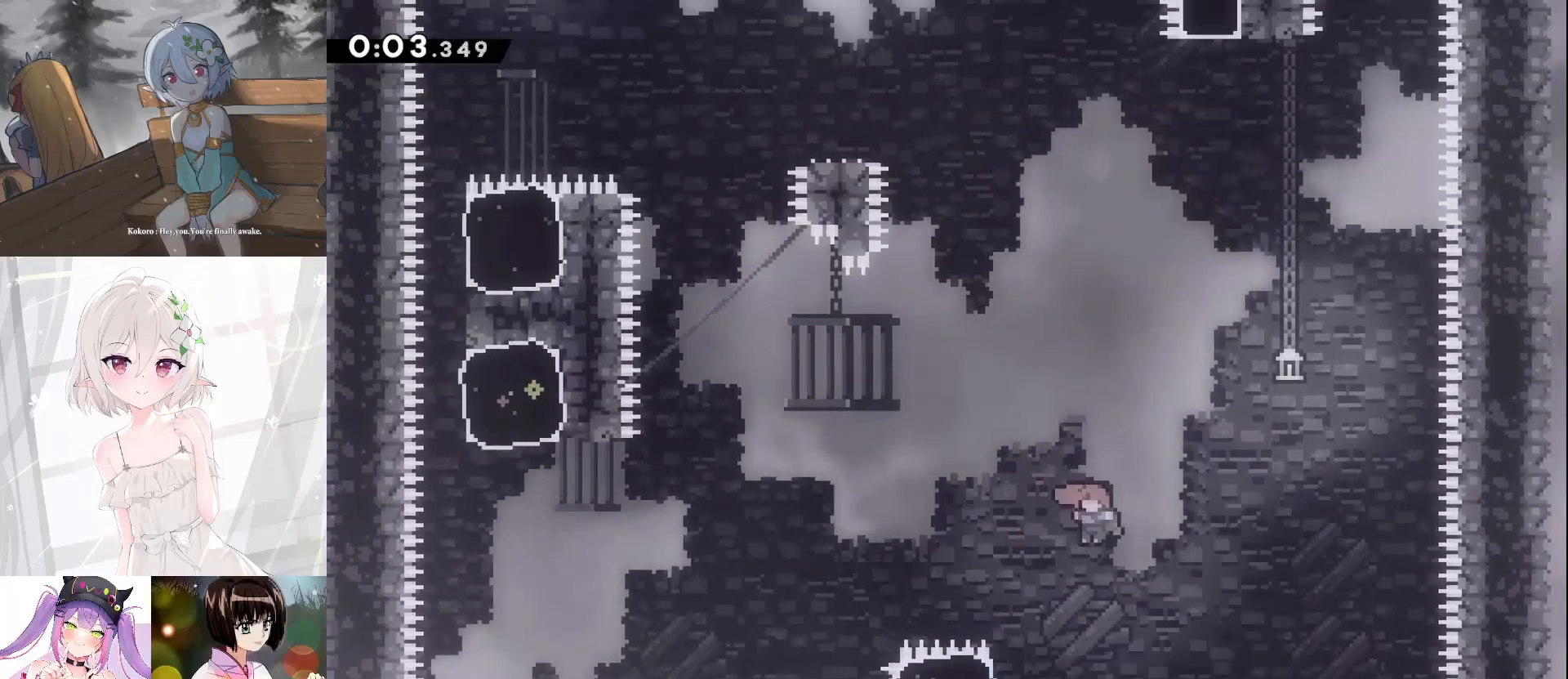
{"keys": ["dash", "jump"], "events": [[233, "a", "up"], [267, "dash", "down"], [500, "jump", "down"]]}
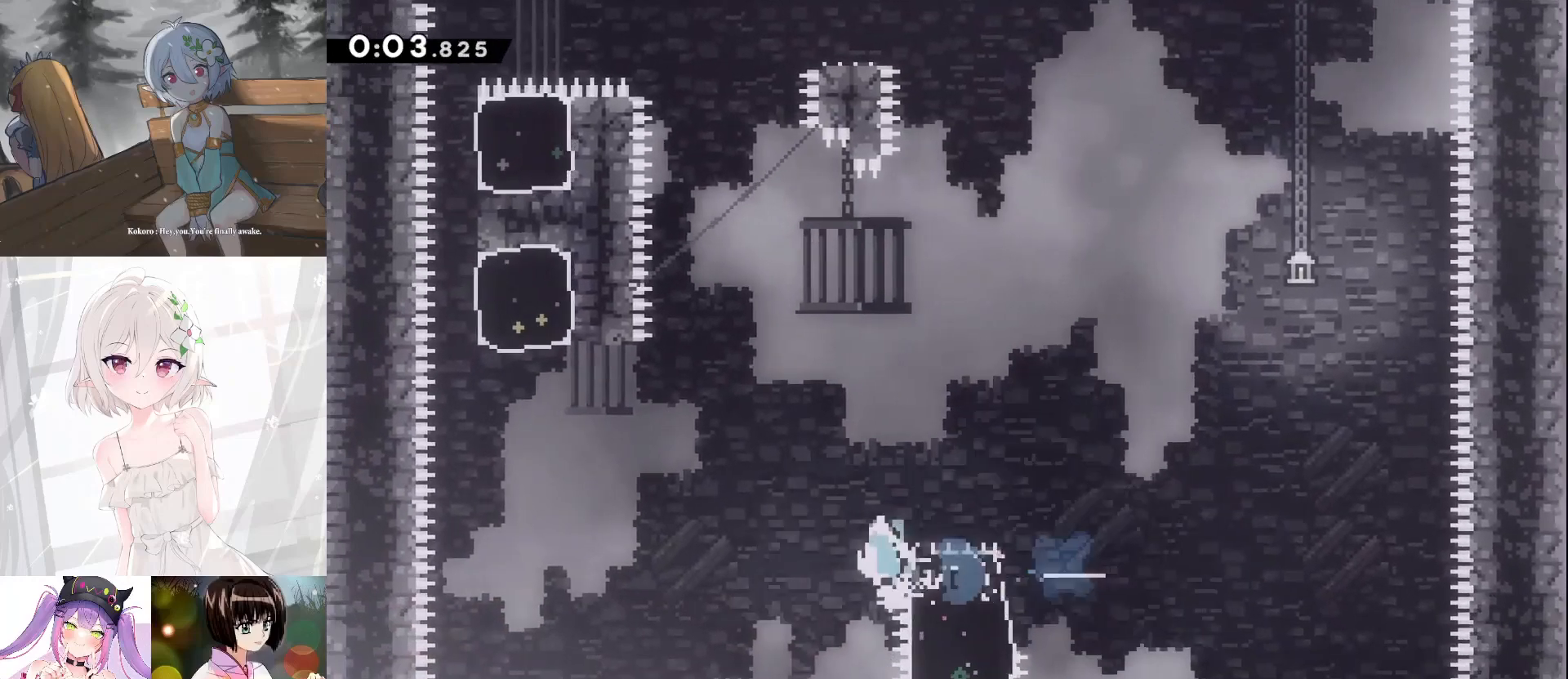
{"keys": ["a", "dash", "grab", "w"], "events": [[100, "dash", "up"], [167, "a", "down"], [367, "w", "down"], [433, "grab", "down"], [467, "dash", "down"], [500, "jump", "up"]]}
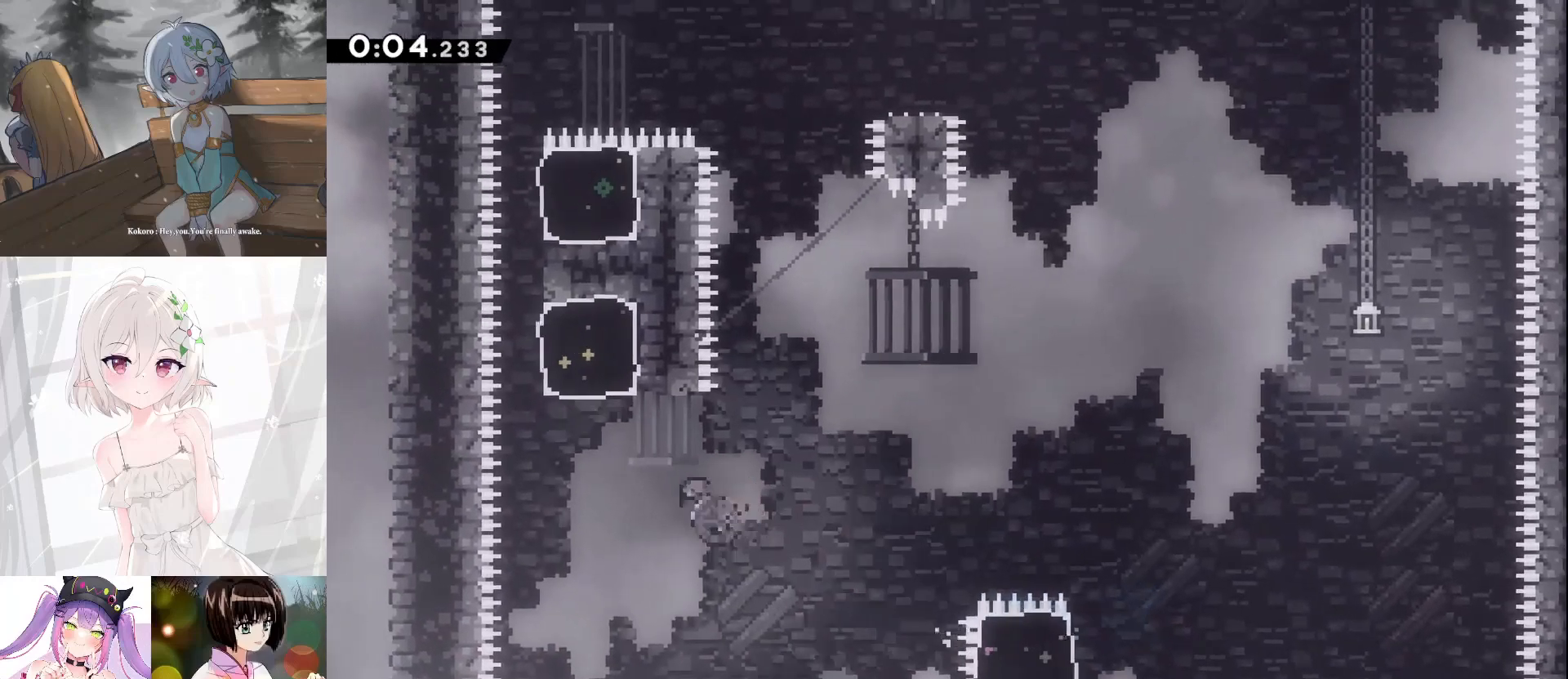
{"keys": ["d", "grab", "jump", "jump2", "w"], "events": [[167, "a", "up"], [167, "d", "down"], [233, "dash", "up"], [333, "jump", "down"], [433, "jump2", "down"]]}
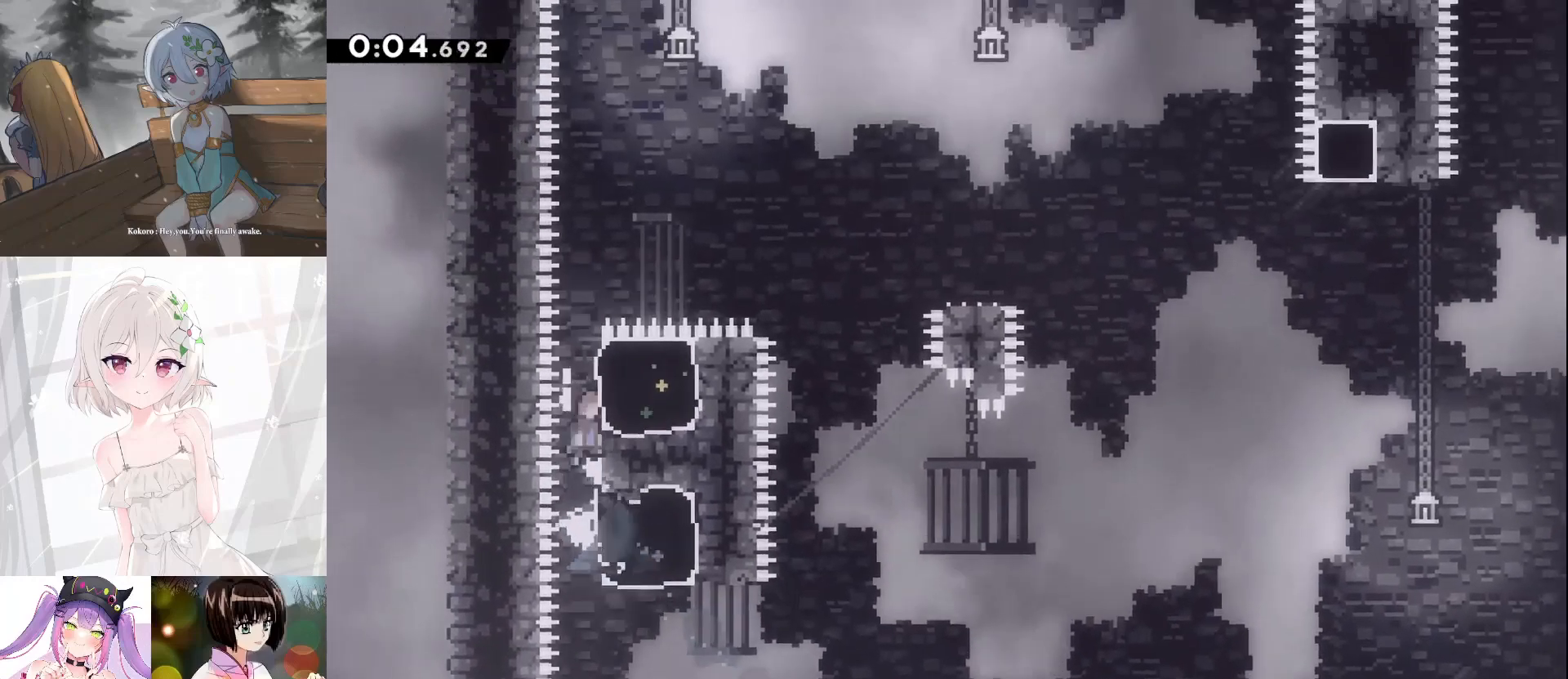
{"keys": ["d", "jump"], "events": [[133, "jump", "up"], [167, "dash", "down"], [167, "jump2", "up"], [267, "grab", "up"], [367, "jump", "down"], [400, "w", "up"], [467, "dash", "up"]]}
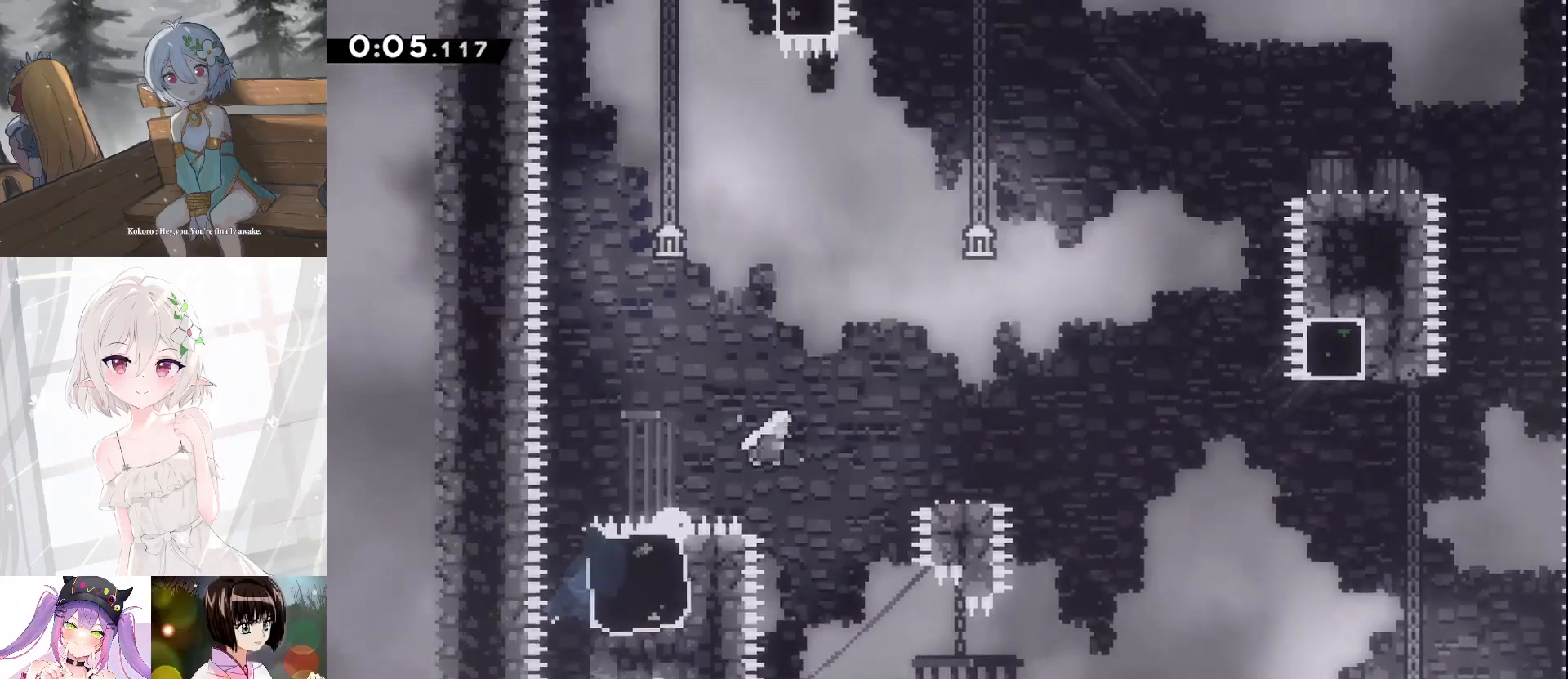
{"keys": ["d", "jump"], "events": [[33, "jump", "up"], [133, "s", "down"], [233, "dash", "down"], [400, "jump", "down"], [400, "s", "up"], [500, "dash", "up"]]}
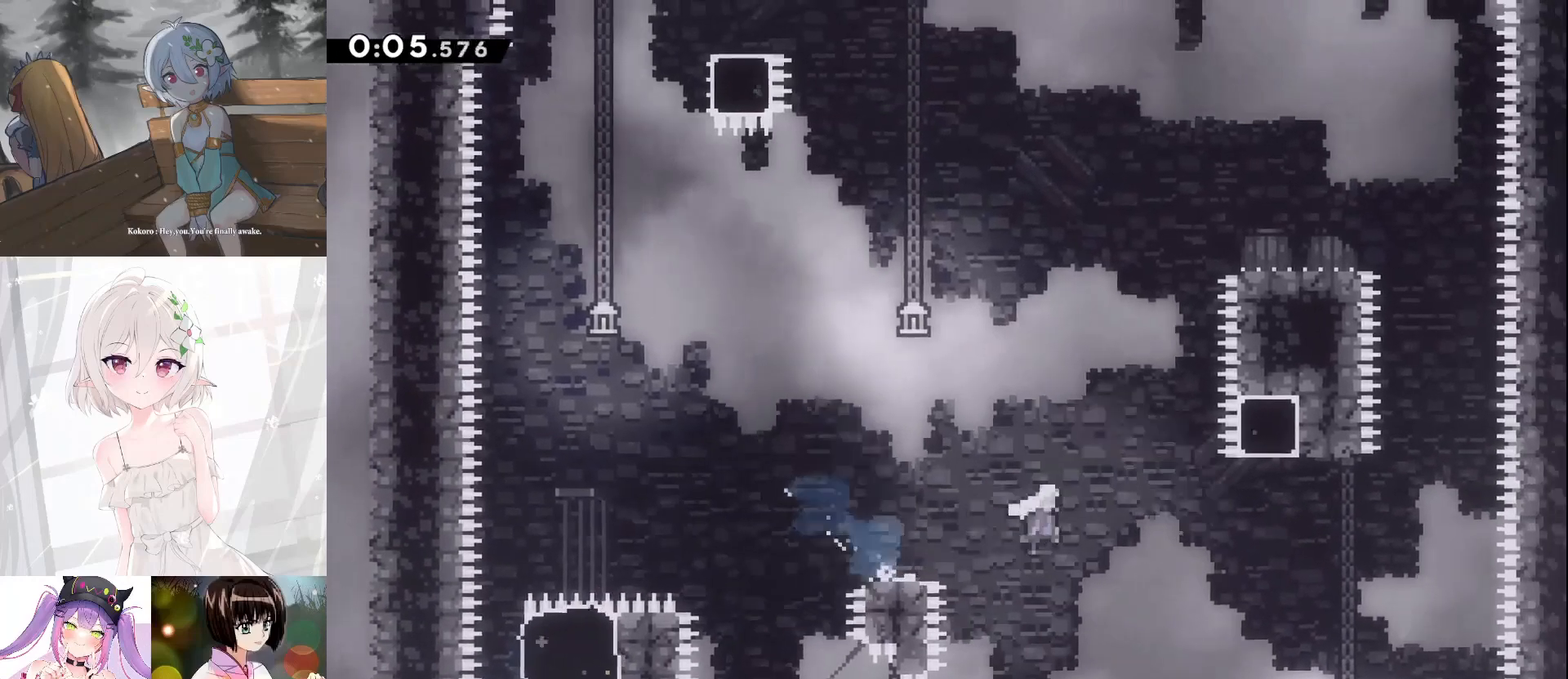
{"keys": ["a", "dash", "w"], "events": [[267, "a", "down"], [267, "jump", "up"], [267, "w", "down"], [300, "d", "up"], [300, "dash", "down"]]}
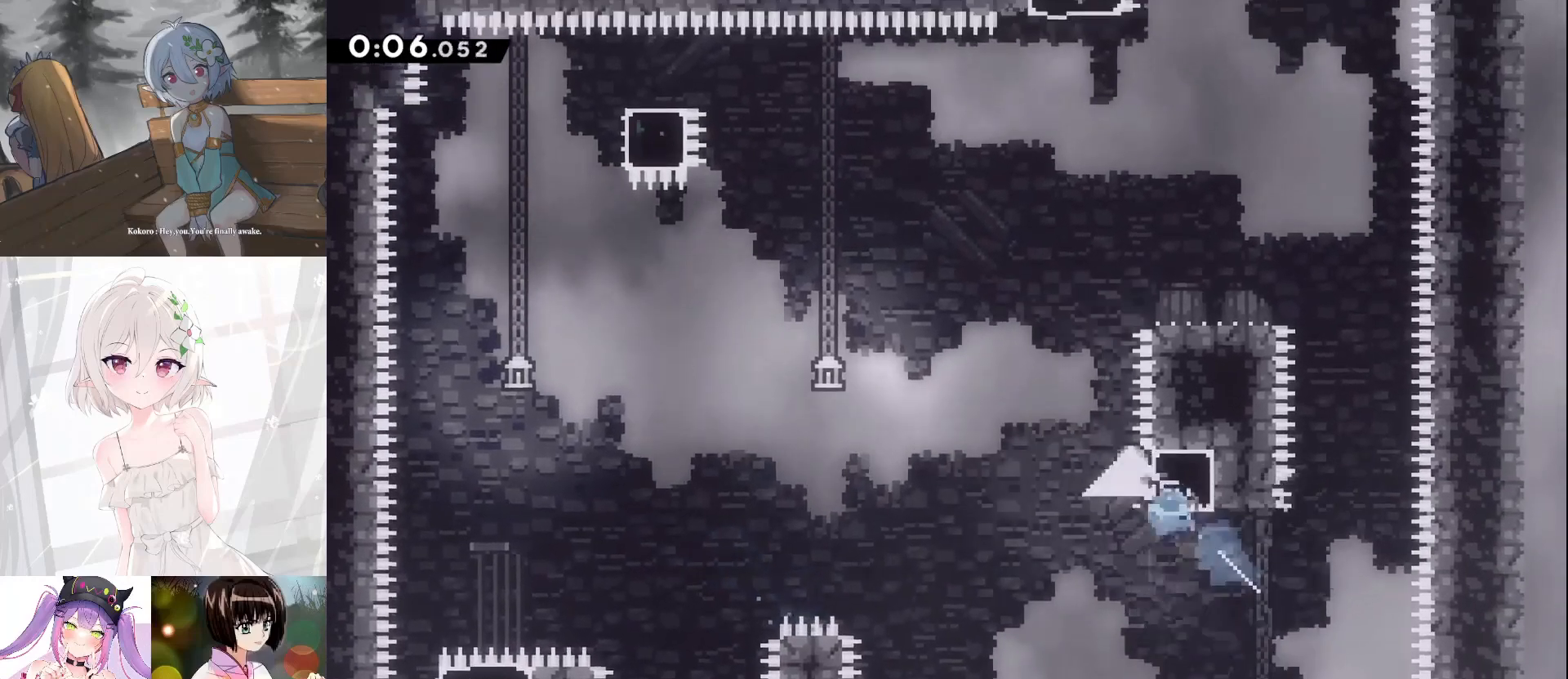
{"keys": [], "events": [[33, "a", "up"], [33, "dash", "up"], [67, "dash", "down"], [267, "dash", "up"], [300, "d", "down"], [300, "w", "up"], [500, "d", "up"]]}
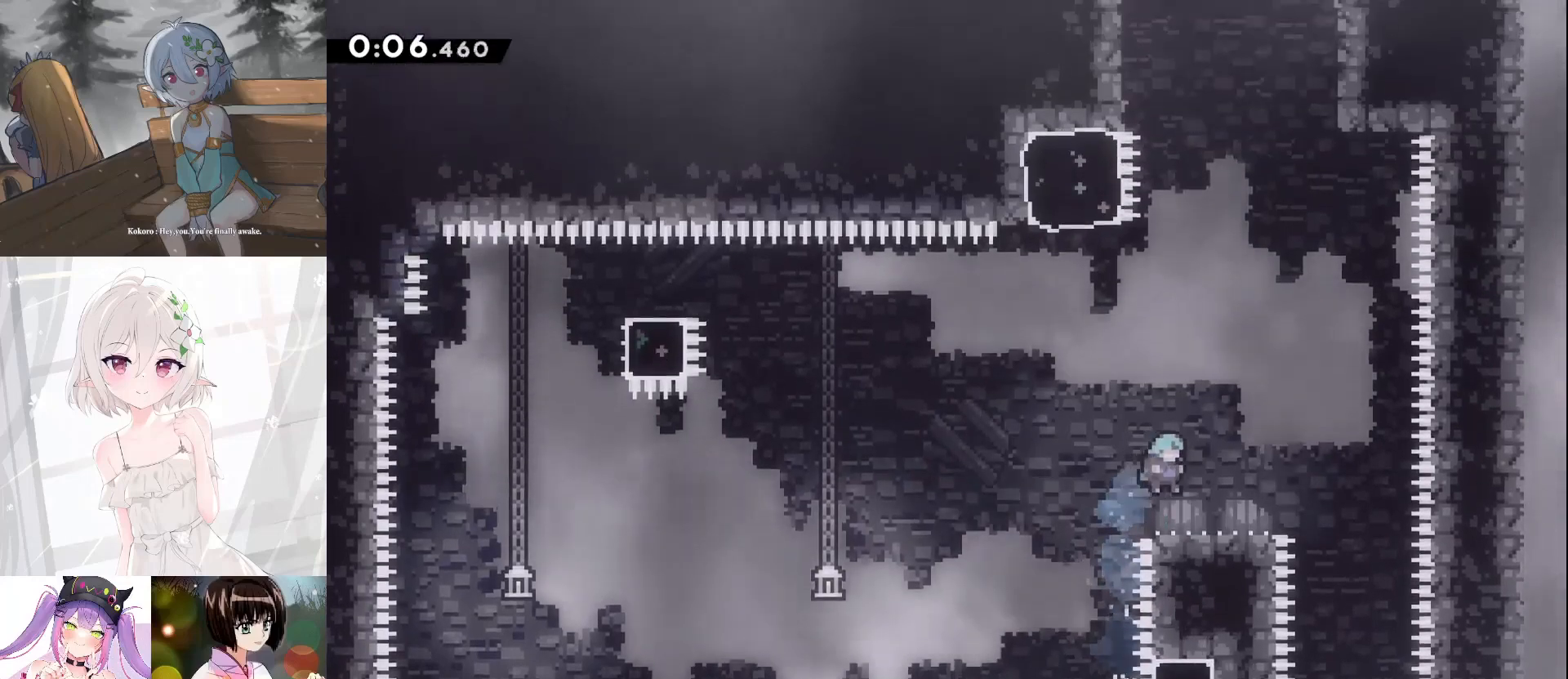
{"keys": ["dash", "w"], "events": [[233, "jump", "down"], [267, "a", "down"], [433, "a", "up"], [433, "w", "down"], [467, "dash", "down"], [500, "jump", "up"]]}
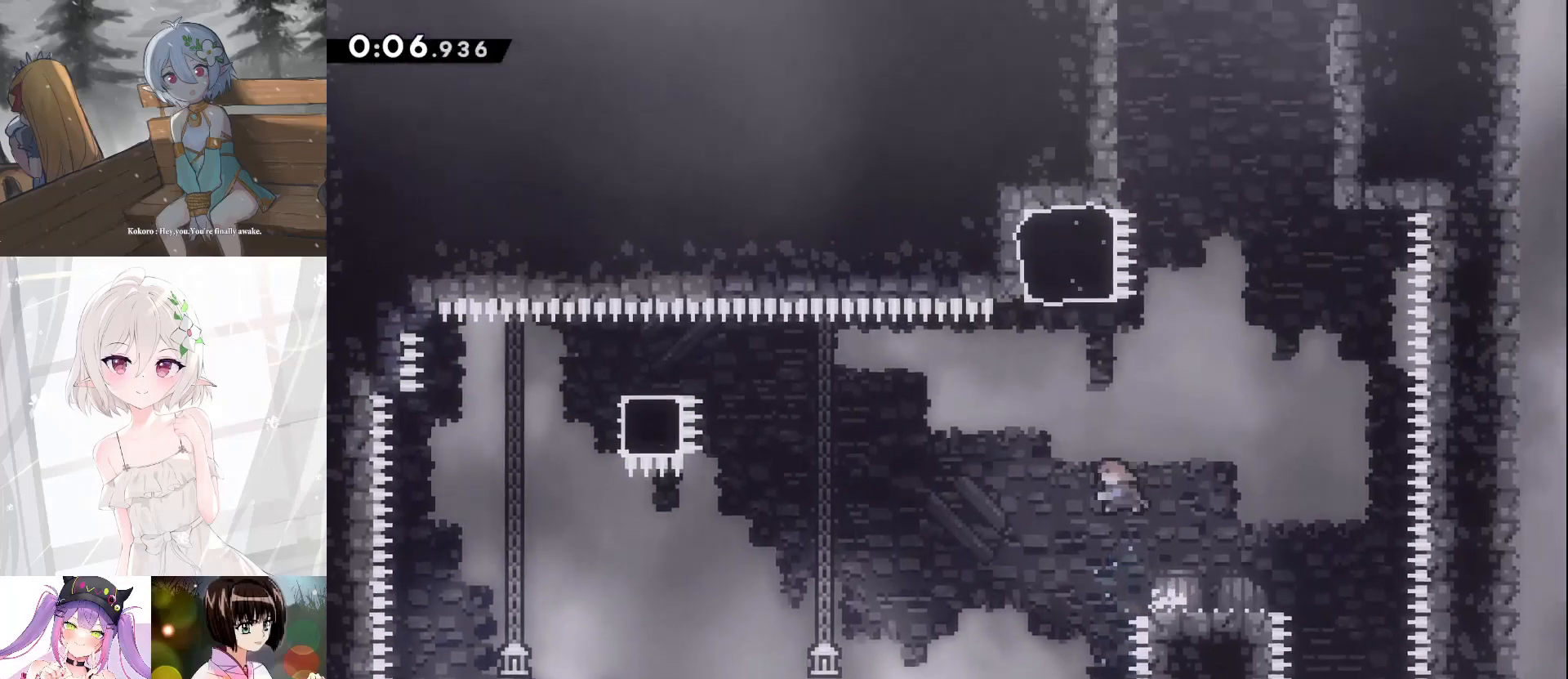
{"keys": ["d", "grab", "jump"], "events": [[167, "w", "up"], [200, "d", "down"], [200, "jump", "down"], [300, "dash", "up"], [400, "grab", "down"]]}
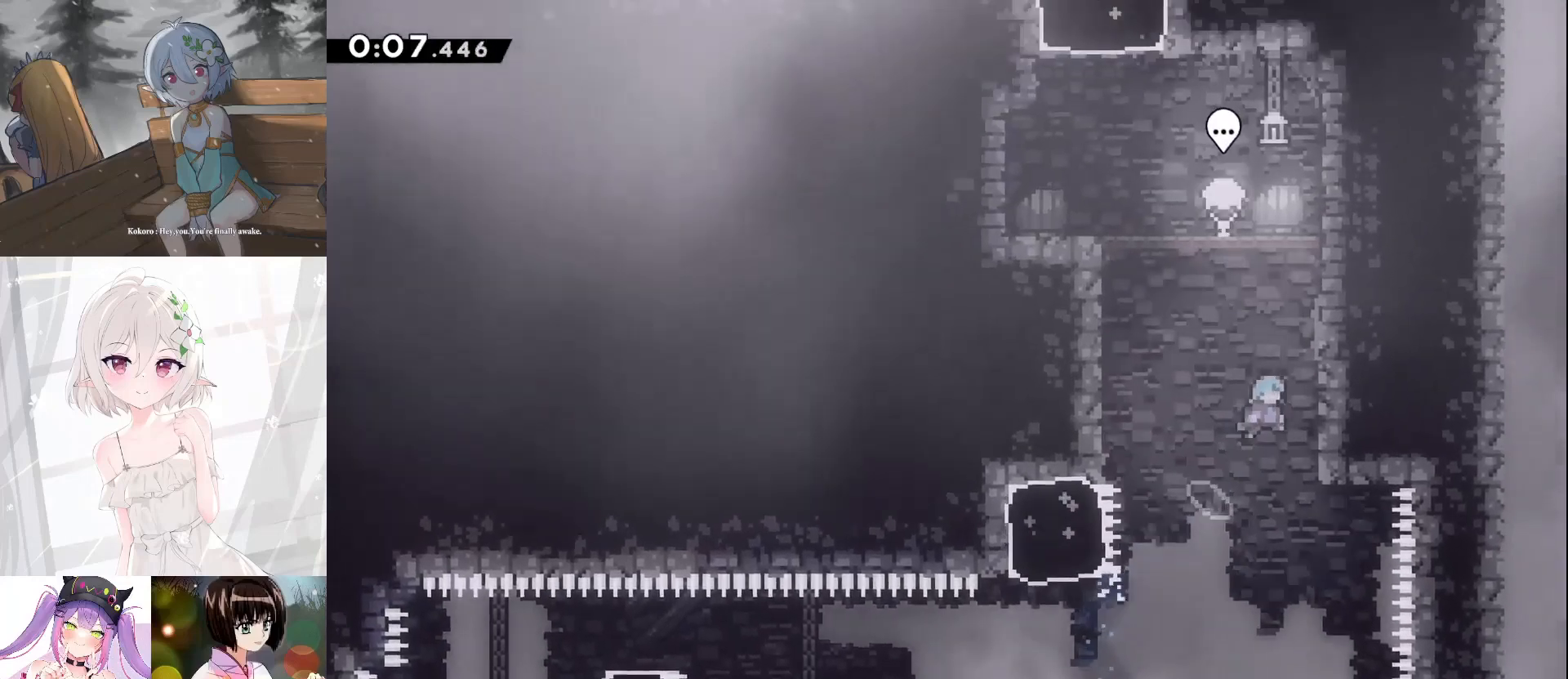
{"keys": ["a", "jump"], "events": [[33, "w", "down"], [67, "jump2", "down"], [133, "jump", "up"], [233, "a", "down"], [233, "grab", "up"], [267, "d", "up"], [267, "jump", "down"], [267, "jump2", "up"], [267, "w", "up"]]}
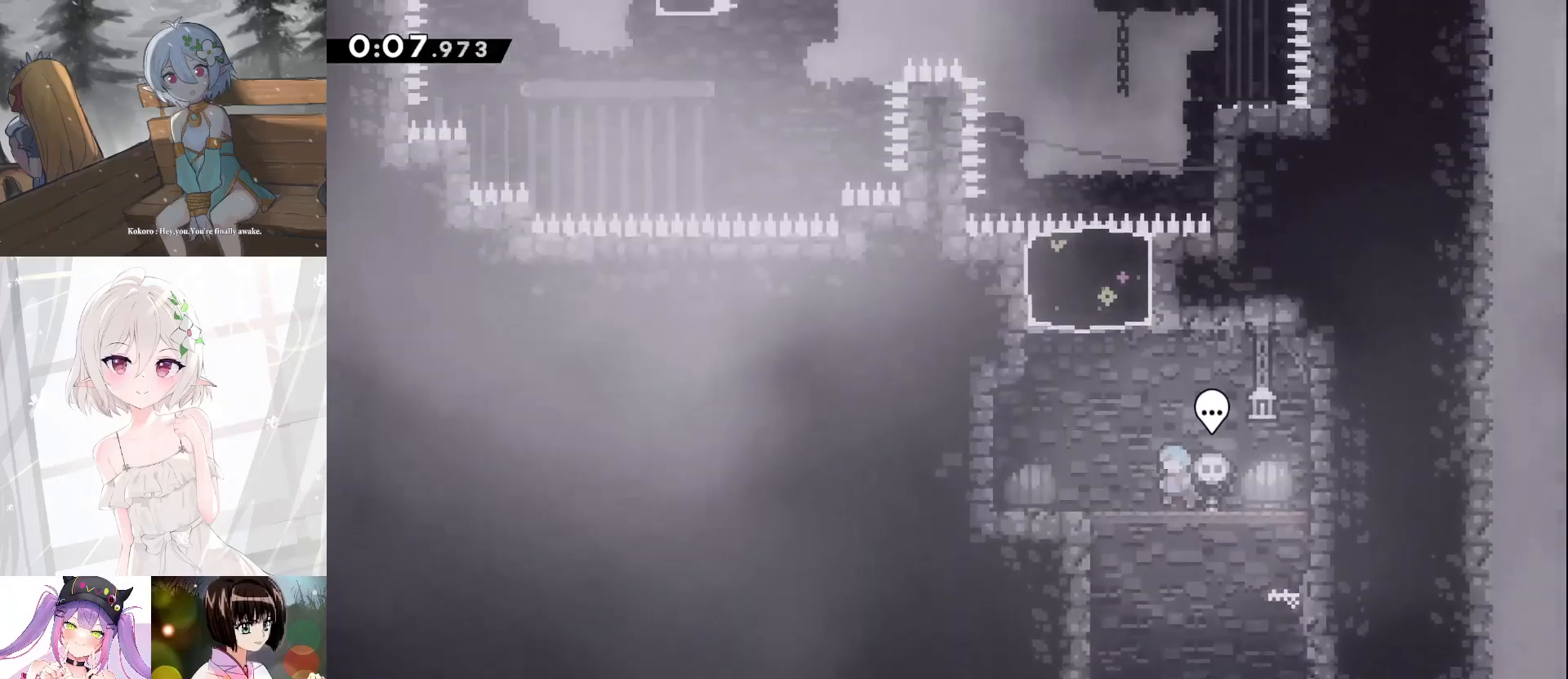
{"keys": [], "events": [[200, "a", "up"], [200, "dash", "down"], [200, "w", "down"], [233, "jump", "up"], [433, "w", "up"], [467, "dash", "up"]]}
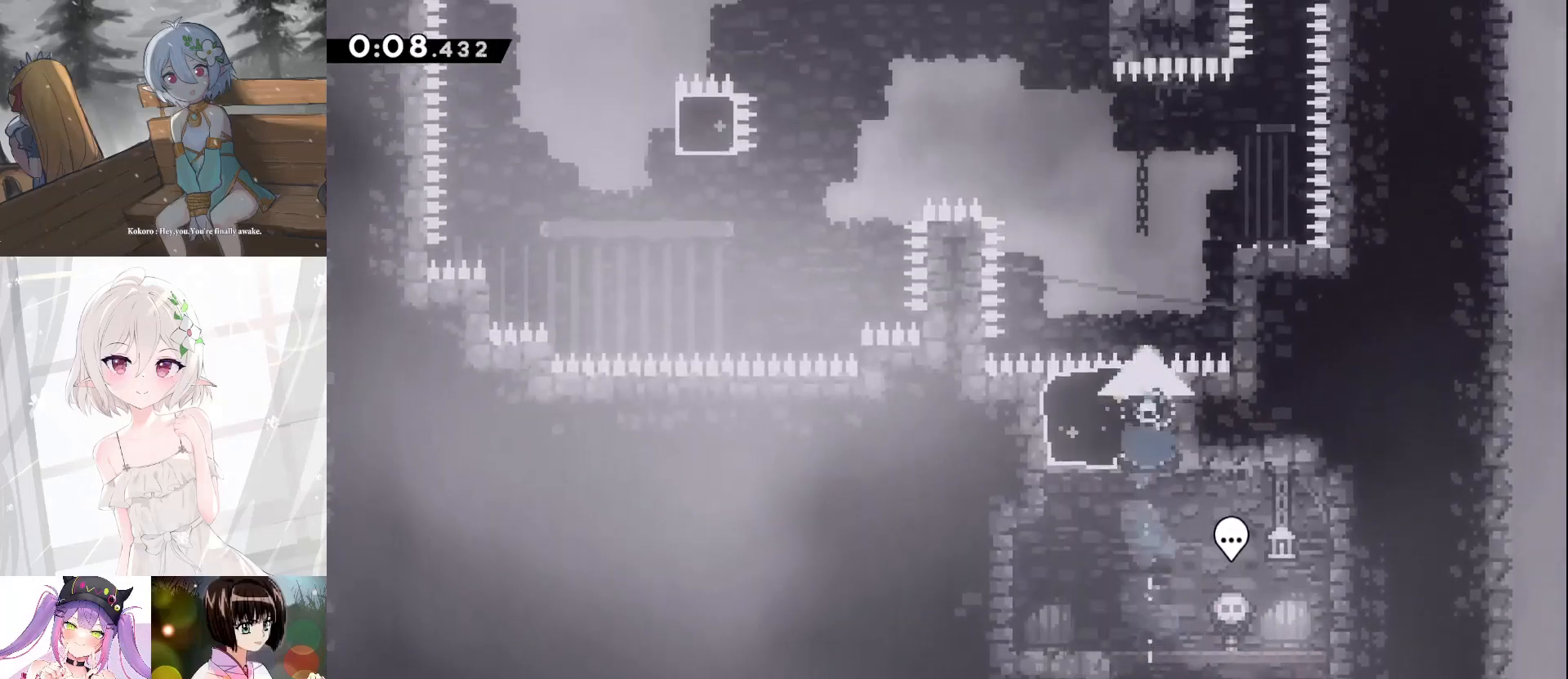
{"keys": ["a", "demo", "jump"], "events": [[233, "d", "down"], [300, "demo", "down"], [433, "a", "down"], [500, "d", "up"], [500, "jump", "down"]]}
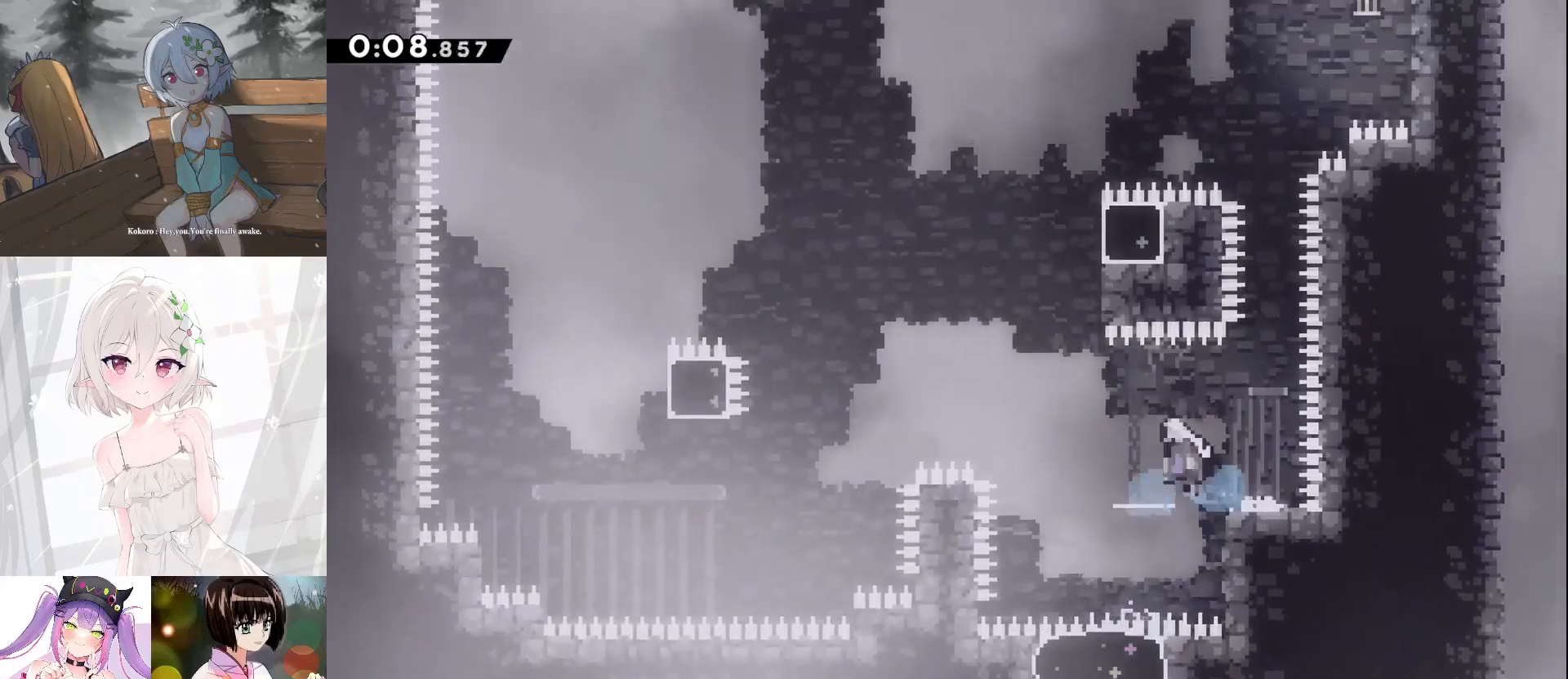
{"keys": ["a", "dash", "w"], "events": [[67, "demo", "up"], [300, "jump", "up"], [400, "w", "down"], [433, "dash", "down"]]}
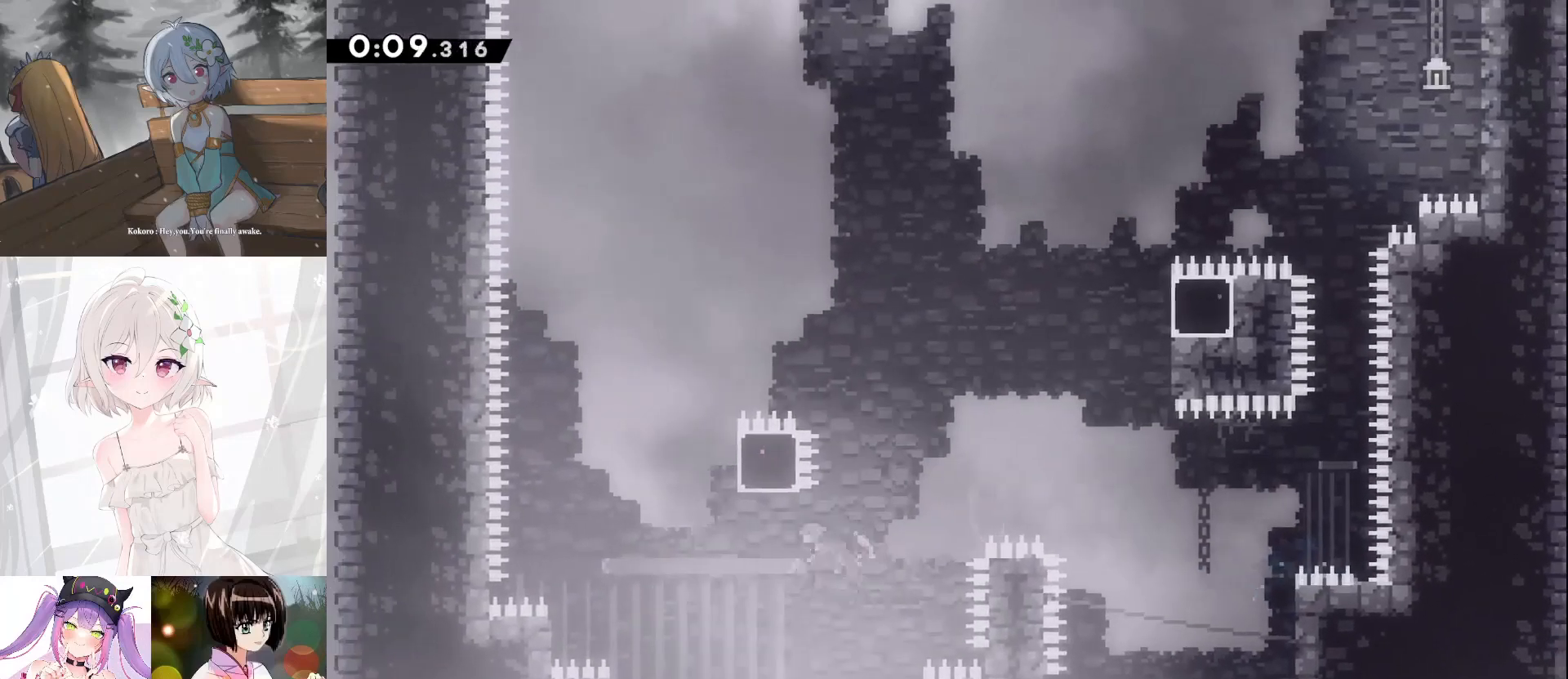
{"keys": ["d", "dash", "jump"], "events": [[200, "a", "up"], [200, "d", "down"], [200, "dash", "up"], [200, "w", "up"], [233, "dash", "down"], [467, "jump", "down"]]}
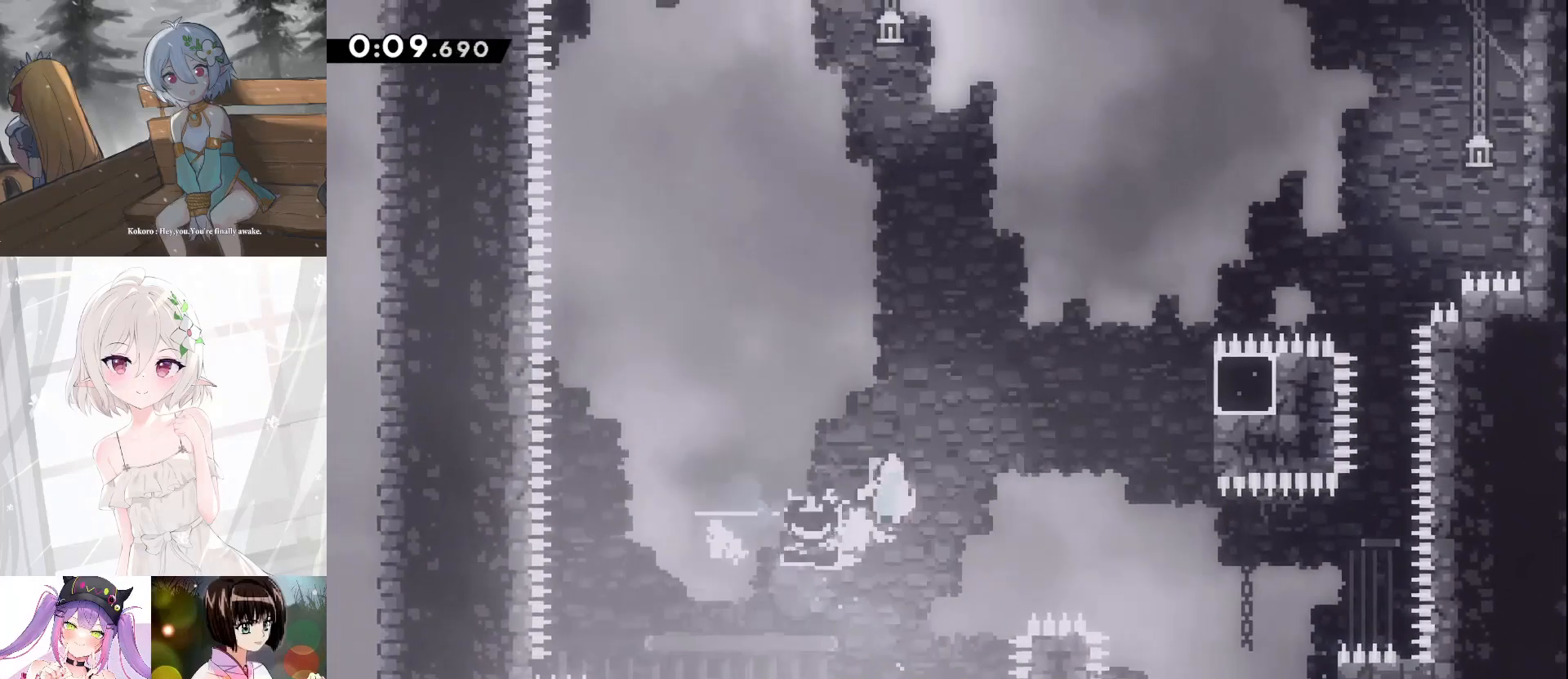
{"keys": ["d", "dash", "w"], "events": [[67, "dash", "up"], [300, "jump", "up"], [300, "w", "down"], [333, "dash", "down"]]}
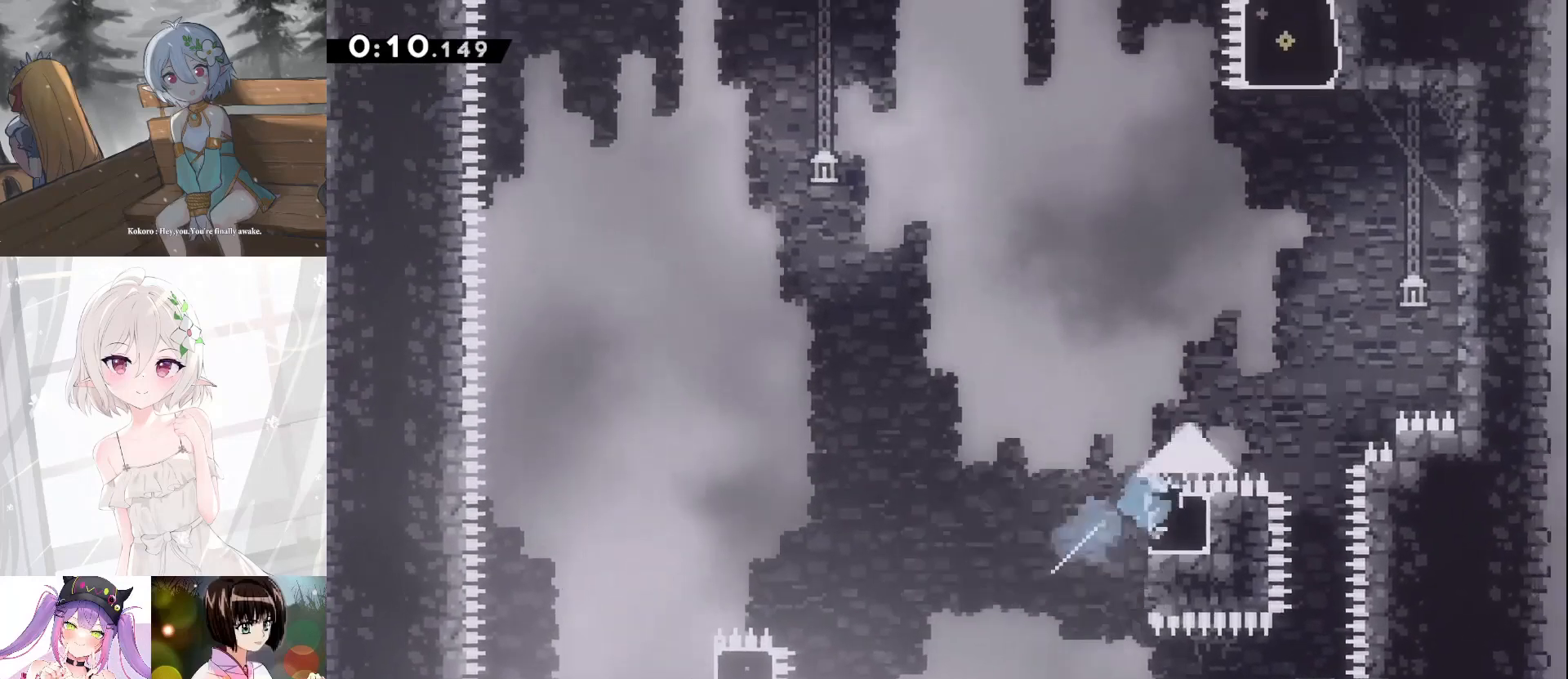
{"keys": ["d", "grab", "jump", "jump2", "w"], "events": [[67, "jump", "down"], [133, "dash", "up"], [300, "grab", "down"], [500, "jump2", "down"]]}